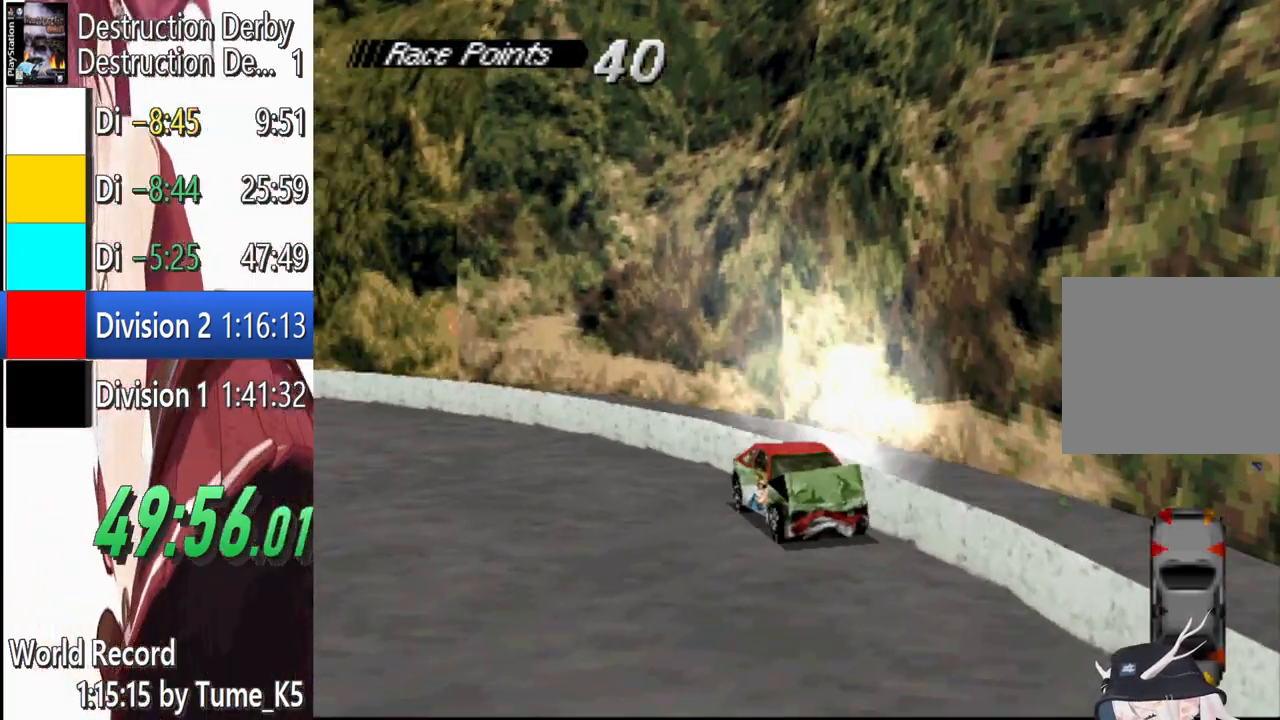
Gameplay with a controller (PlayStation layout); each line is a JSON object with the inputs held at the frame after it. "events" lists button and stick changes between this image and that frame as [ms after this image, input, new state], when the widget could be followed in between. Not read: left_stick right_stick.
{"buttons": ["SQUARE", "L1", "DPAD_RIGHT"], "events": []}
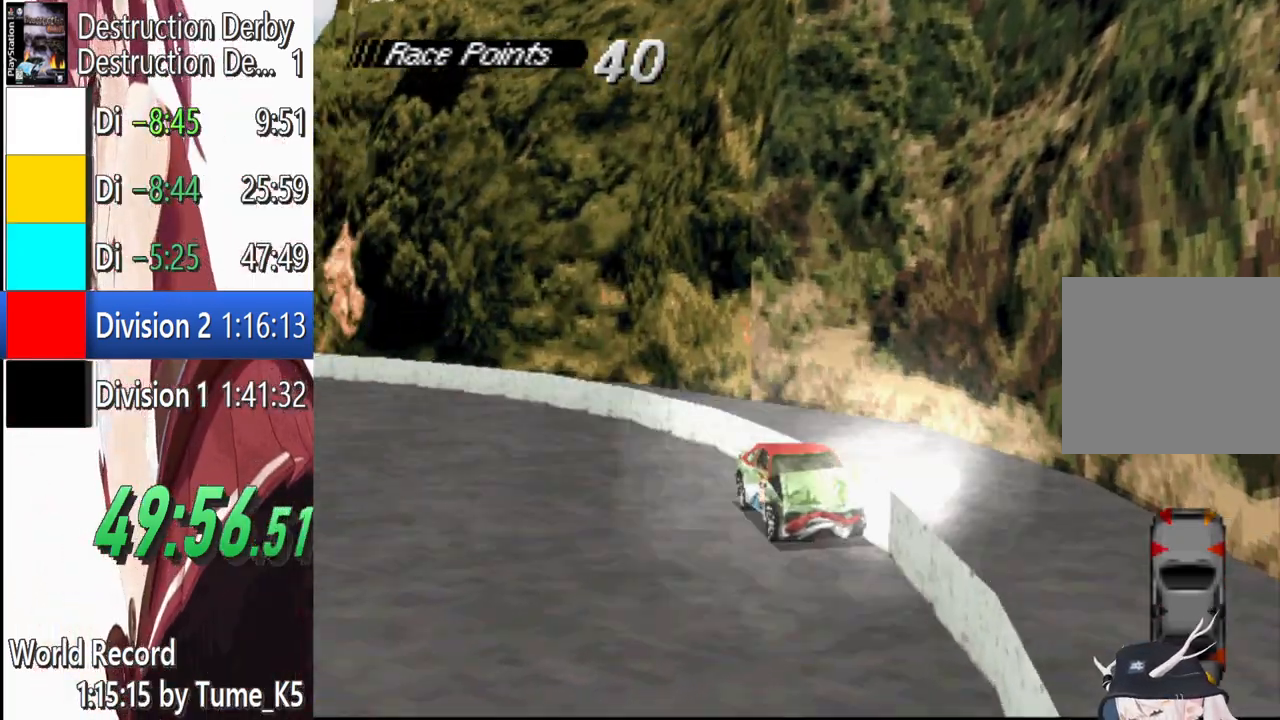
{"buttons": ["SQUARE", "L1", "DPAD_RIGHT"], "events": []}
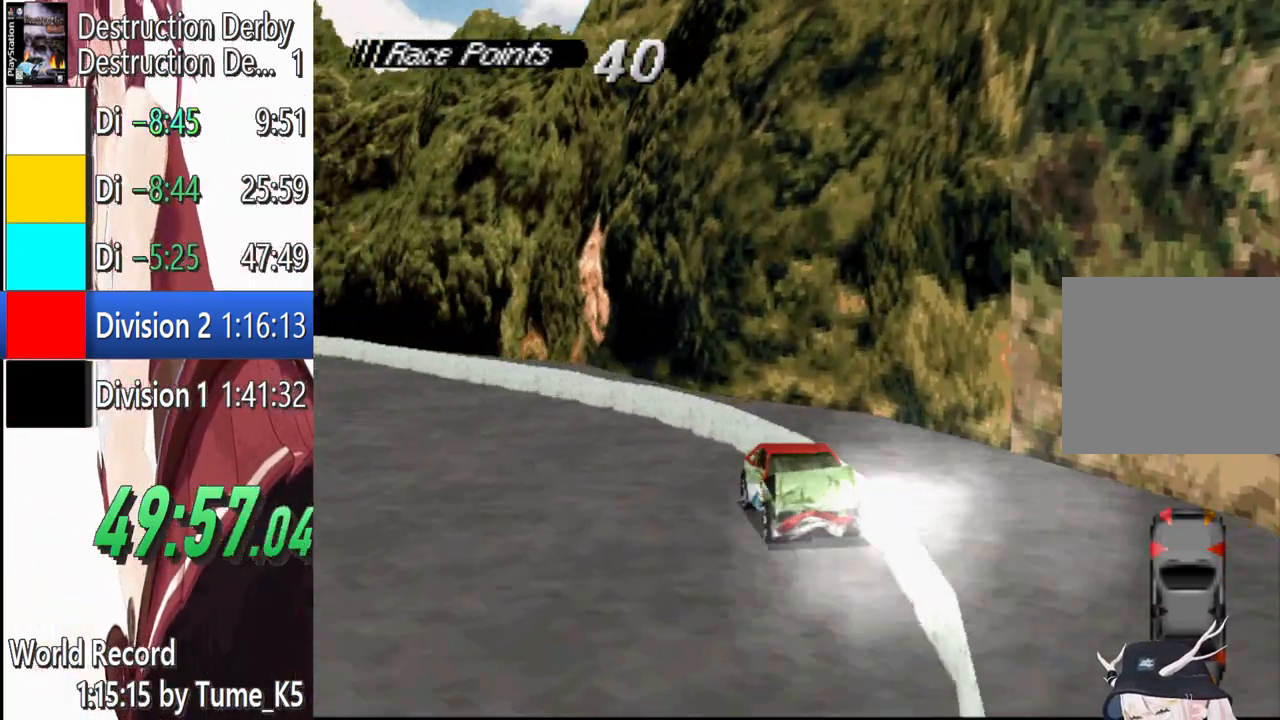
{"buttons": ["SQUARE", "L1", "DPAD_RIGHT"], "events": []}
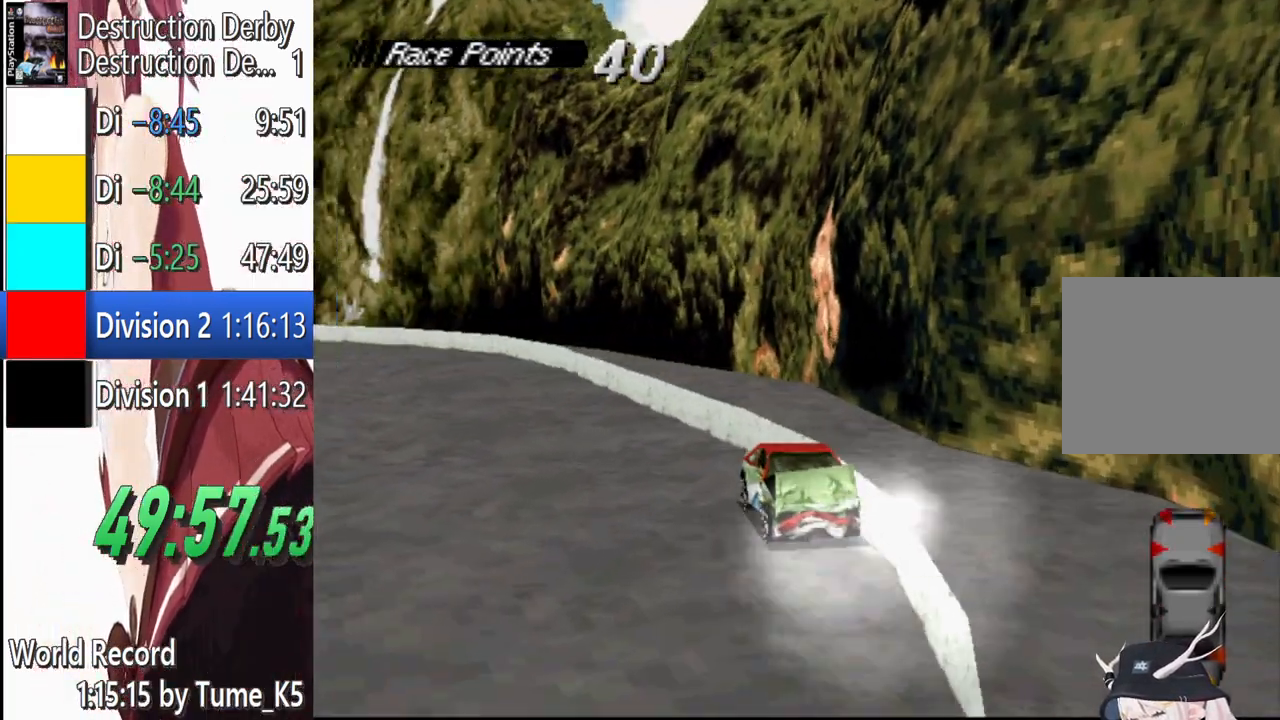
{"buttons": ["SQUARE", "L1", "DPAD_RIGHT"], "events": []}
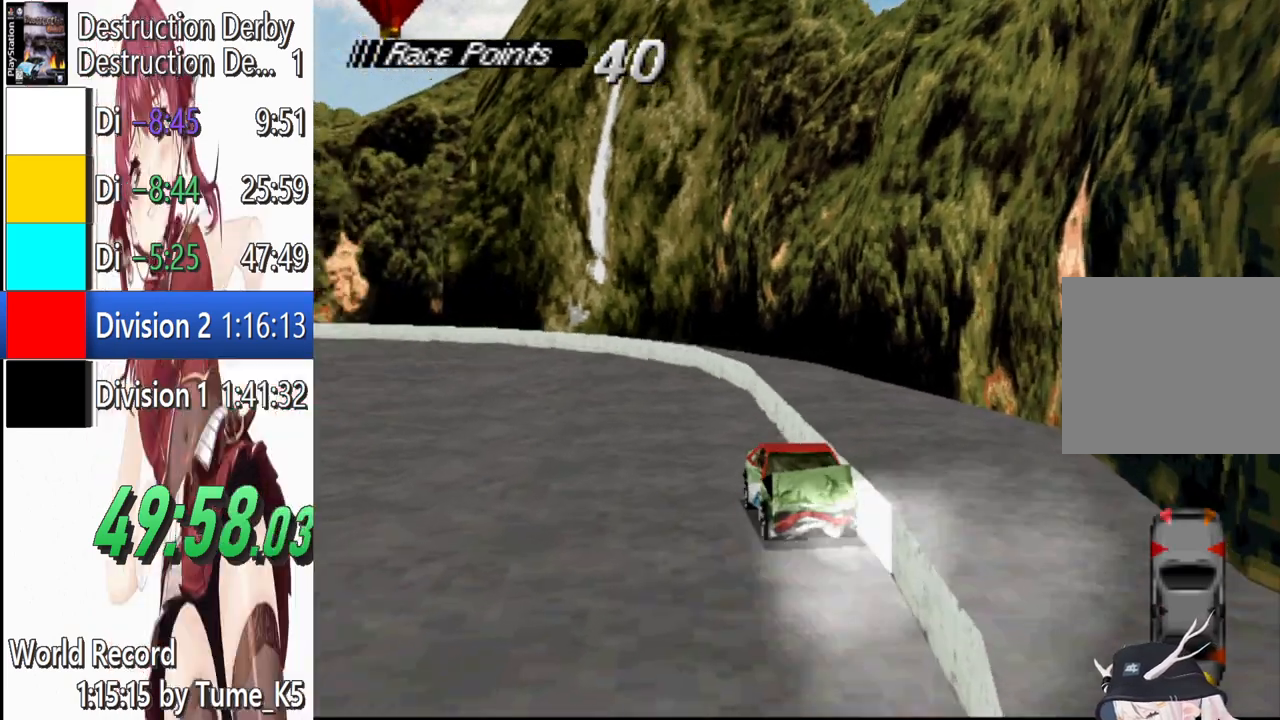
{"buttons": ["SQUARE", "L1", "DPAD_RIGHT"], "events": []}
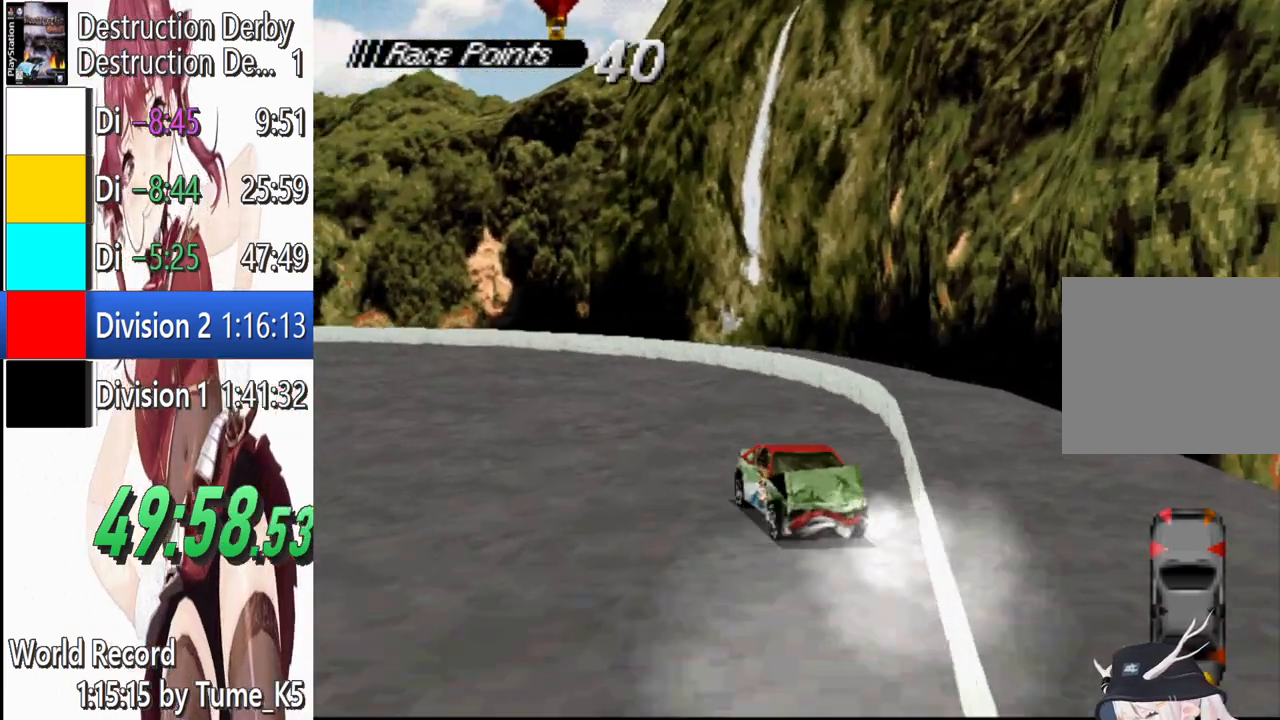
{"buttons": ["SQUARE", "L1", "DPAD_RIGHT"], "events": []}
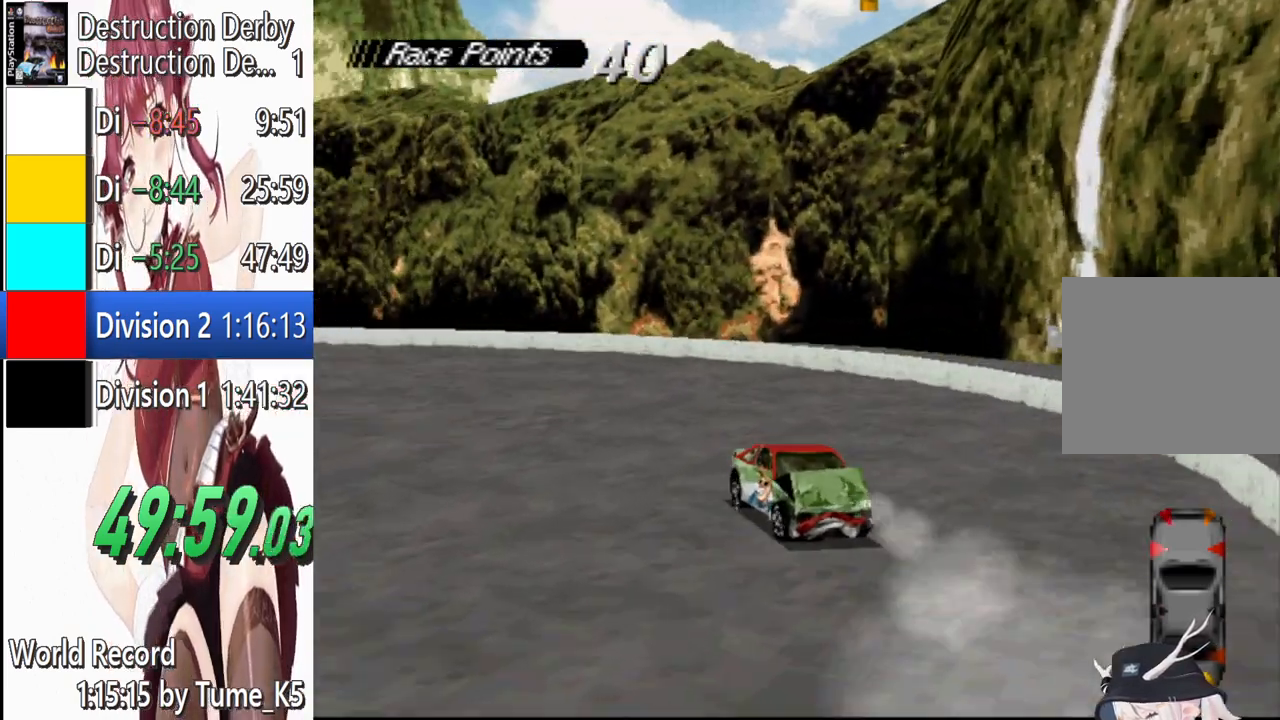
{"buttons": ["SQUARE", "L1", "DPAD_RIGHT"], "events": []}
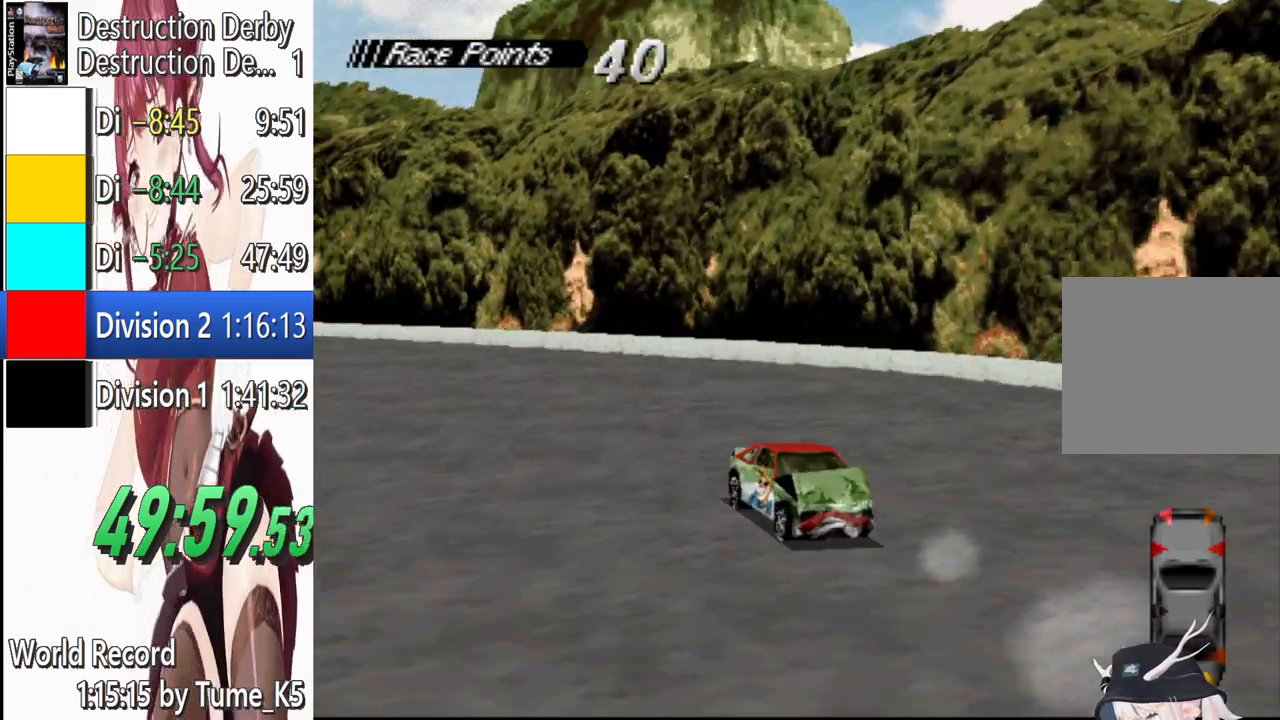
{"buttons": ["SQUARE", "L1", "DPAD_RIGHT"], "events": []}
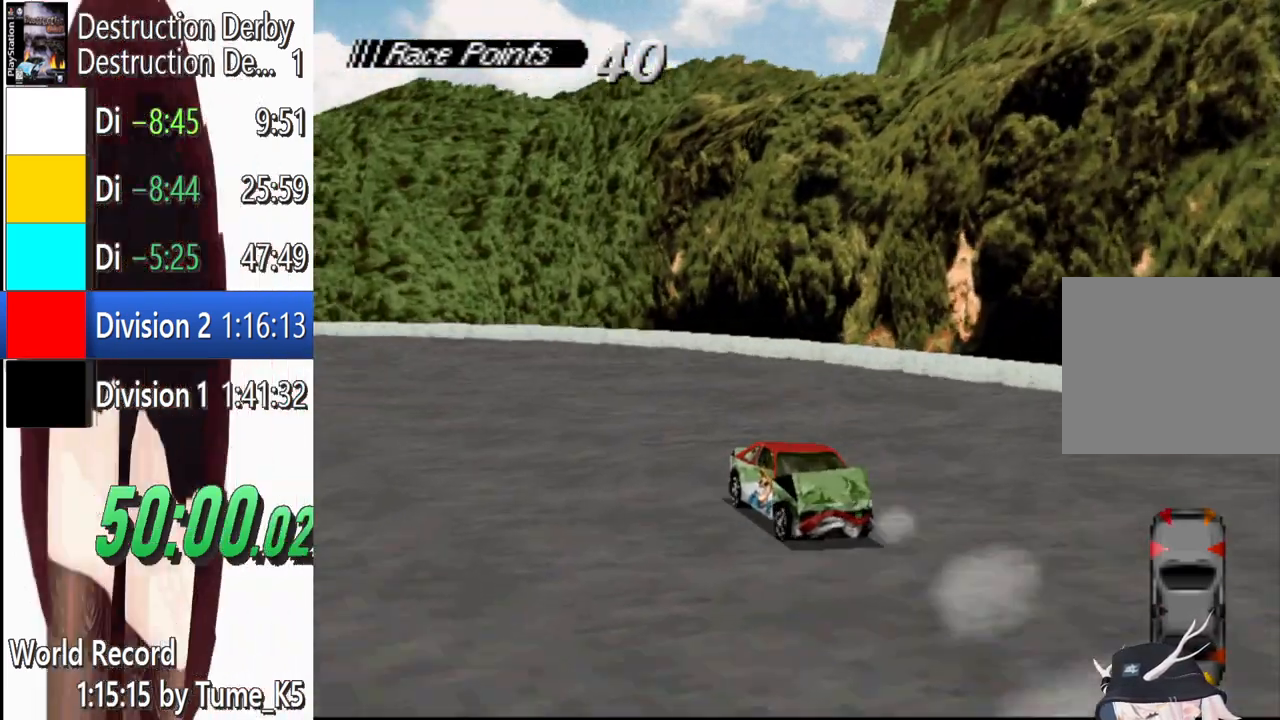
{"buttons": ["CROSS", "L1", "DPAD_RIGHT"], "events": [[460, "CROSS", "down"], [500, "SQUARE", "up"]]}
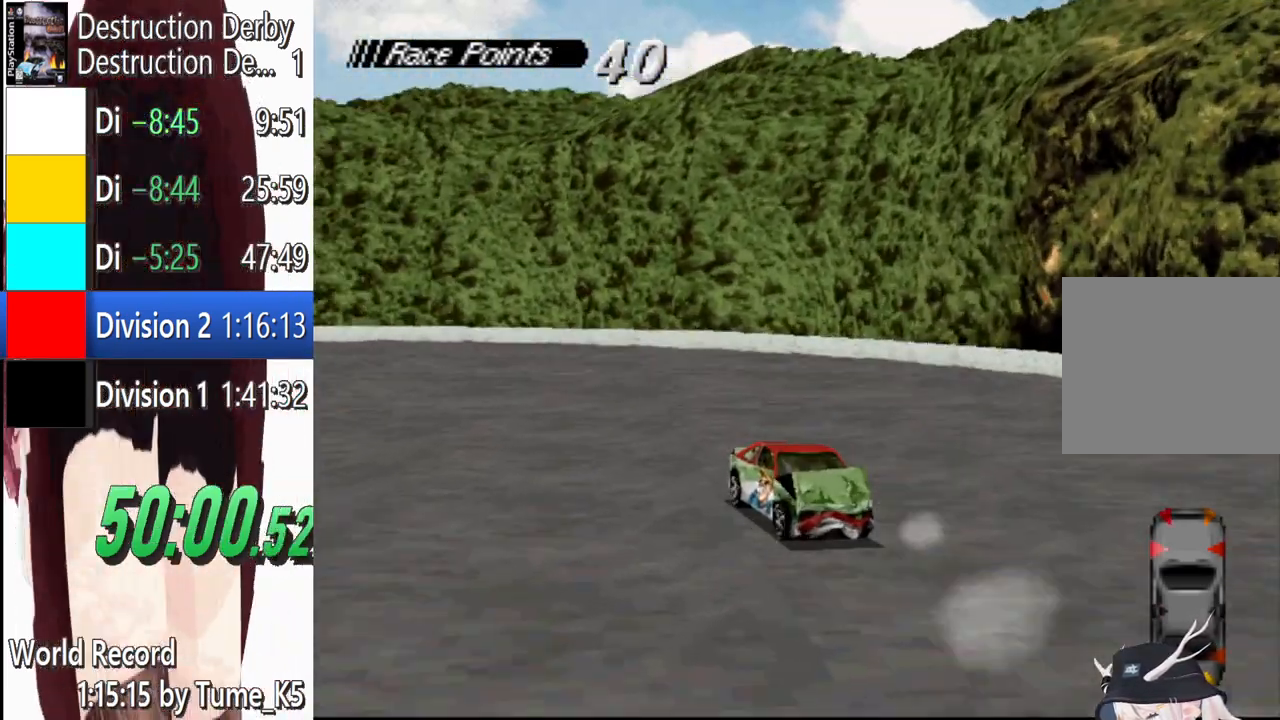
{"buttons": ["SQUARE", "L1", "DPAD_RIGHT"], "events": [[120, "CROSS", "up"], [120, "SQUARE", "down"]]}
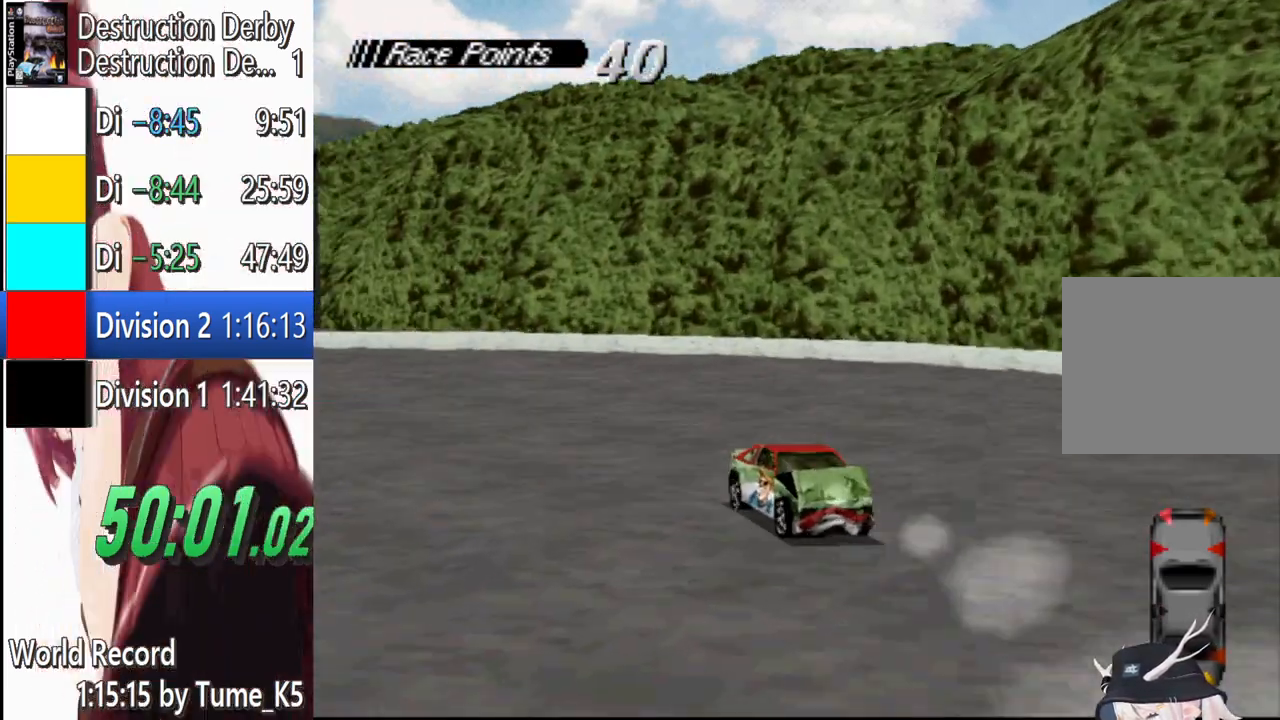
{"buttons": ["SQUARE", "L1", "DPAD_RIGHT"], "events": []}
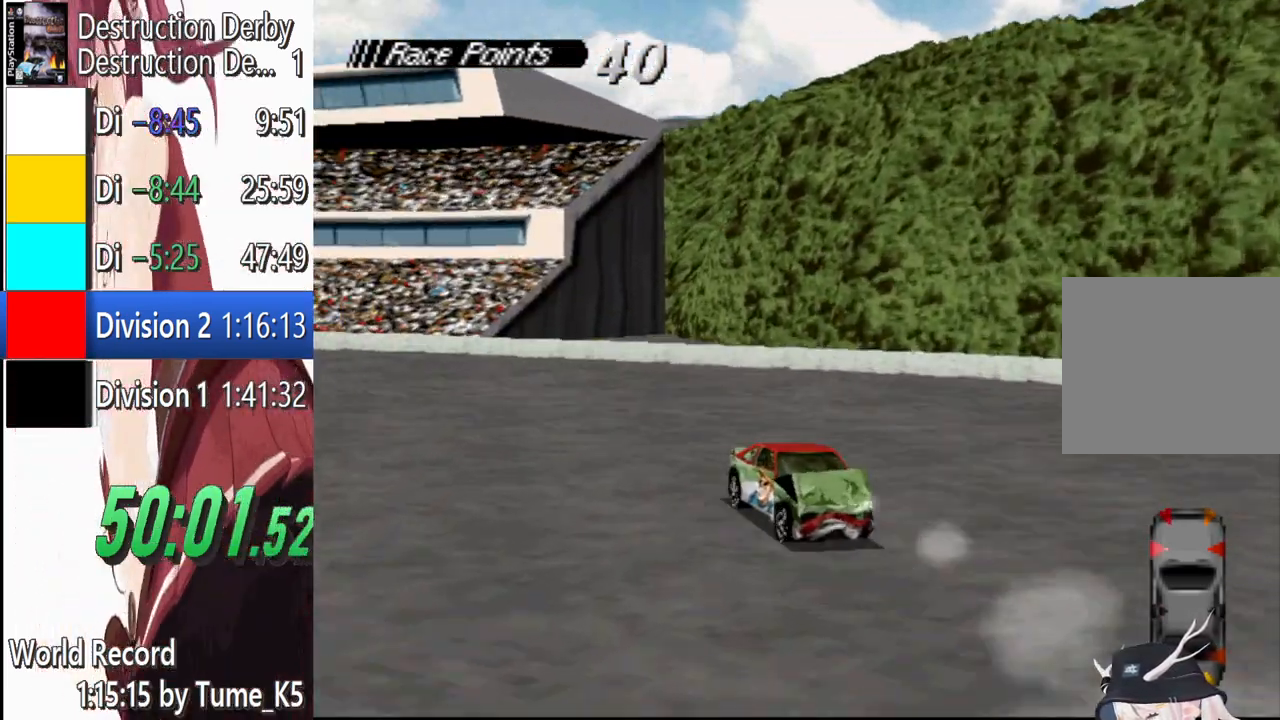
{"buttons": ["CROSS", "L1", "DPAD_RIGHT"], "events": [[200, "CROSS", "down"], [220, "SQUARE", "up"]]}
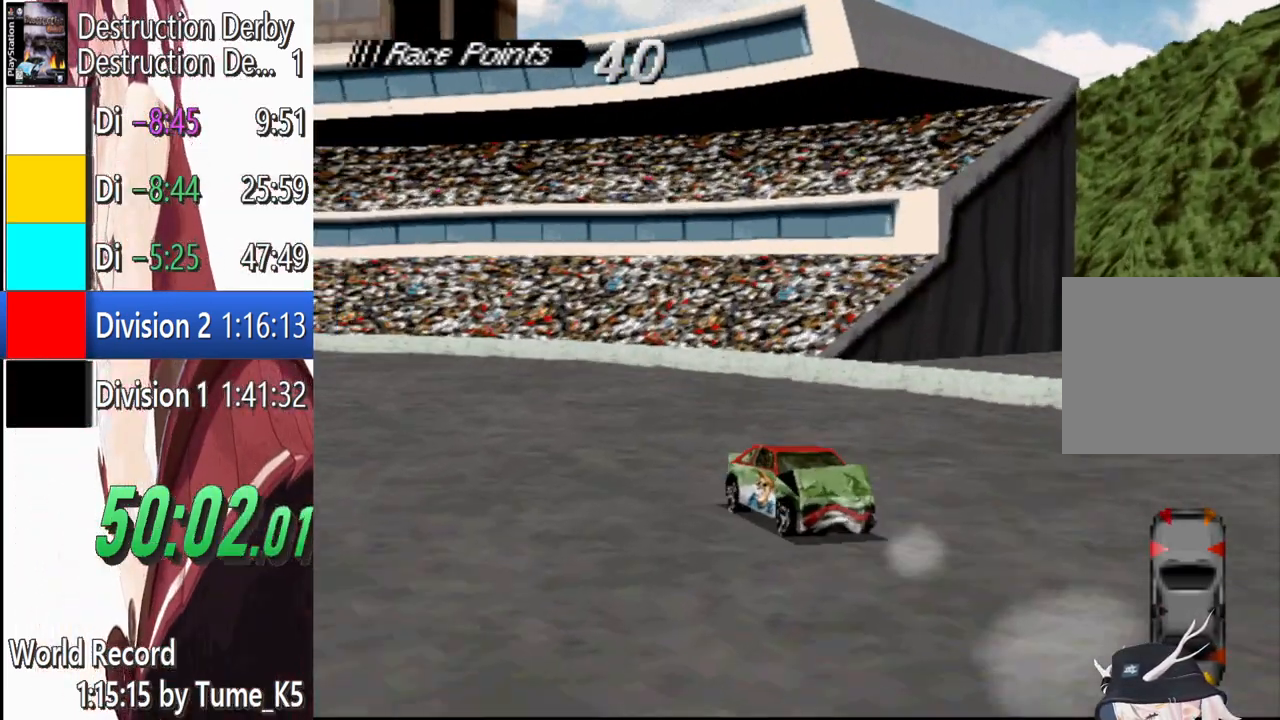
{"buttons": ["SQUARE", "L1", "DPAD_RIGHT"], "events": [[100, "CROSS", "up"], [100, "SQUARE", "down"]]}
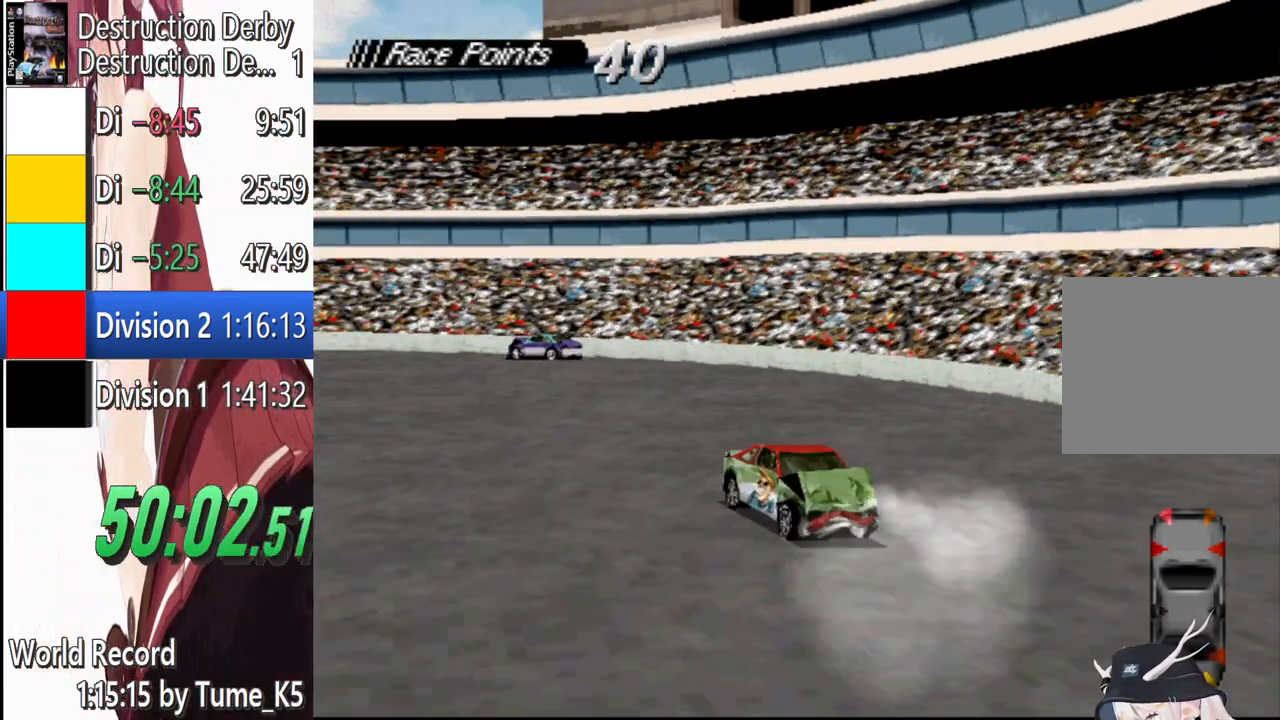
{"buttons": ["SQUARE", "L1", "DPAD_RIGHT"], "events": []}
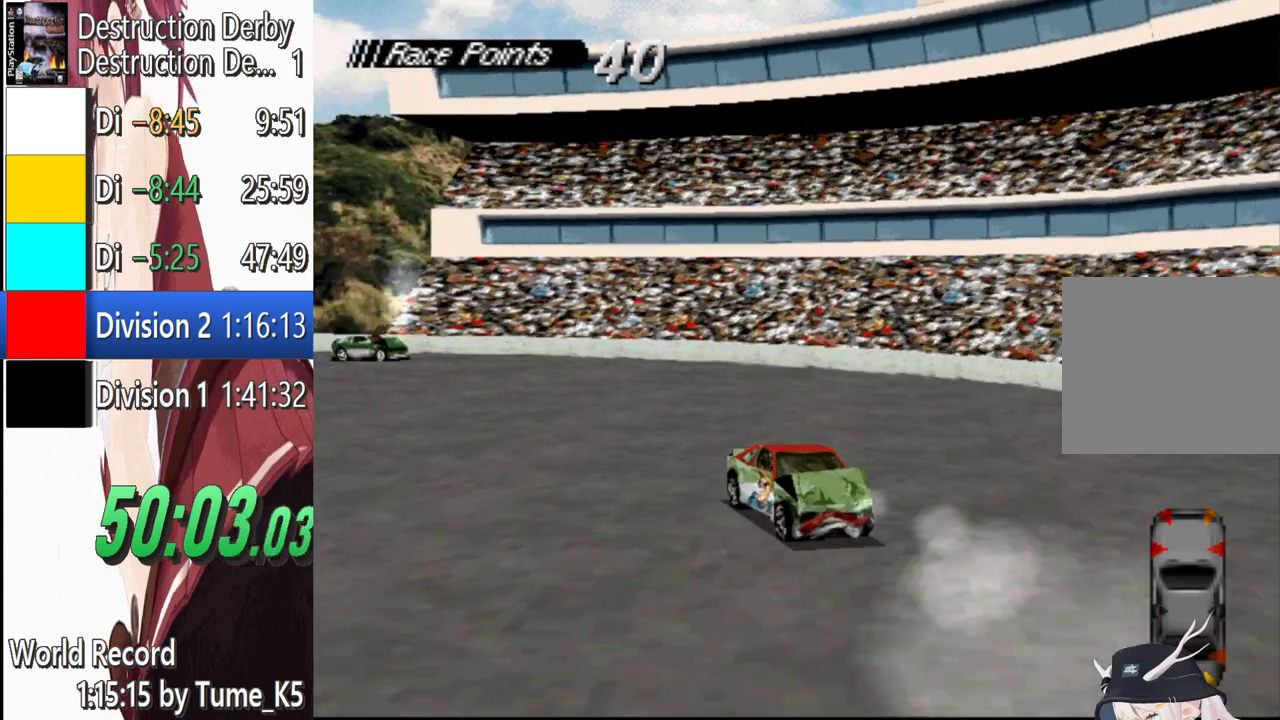
{"buttons": ["SQUARE", "L1"], "events": [[460, "DPAD_RIGHT", "up"]]}
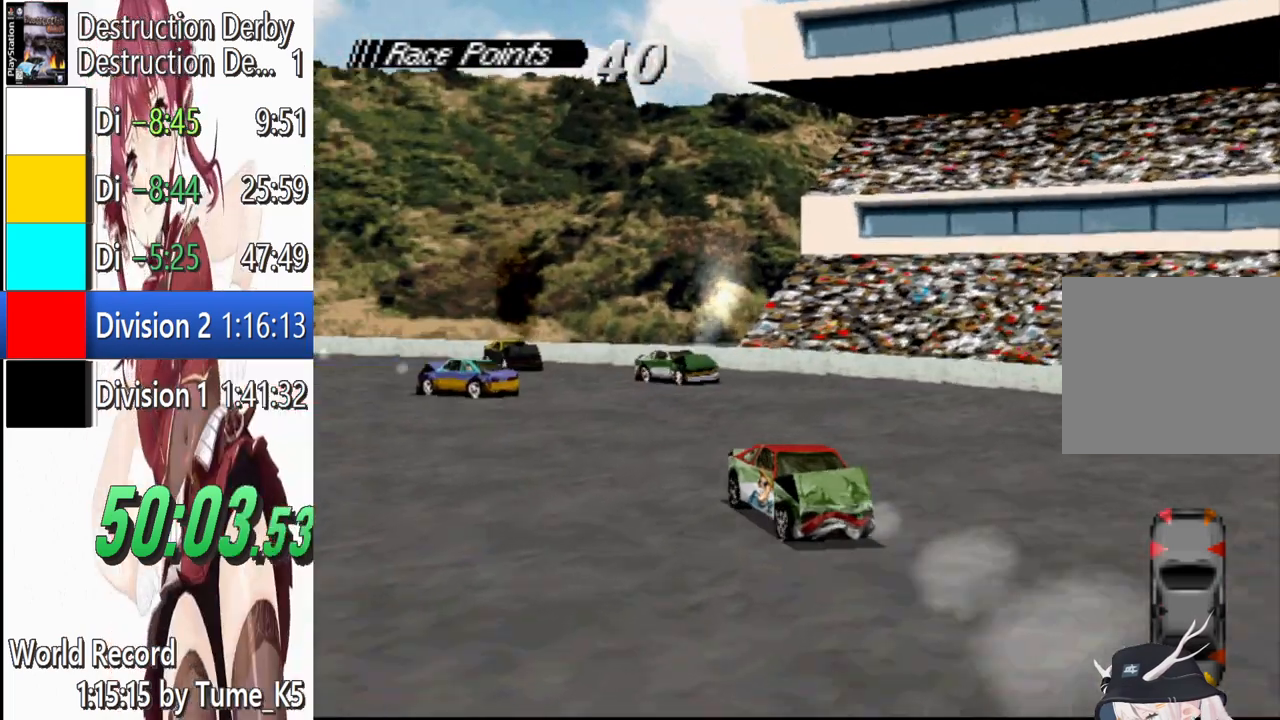
{"buttons": ["SQUARE", "L1", "DPAD_RIGHT"], "events": [[60, "DPAD_RIGHT", "down"]]}
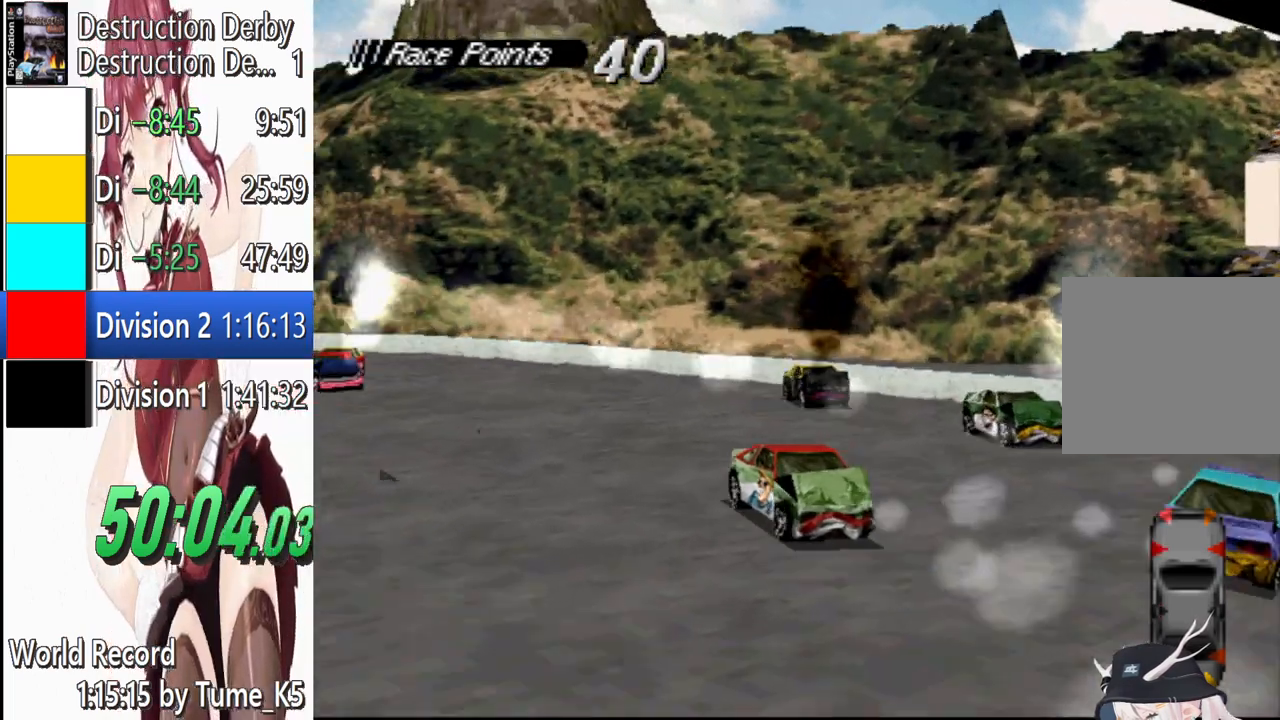
{"buttons": ["SQUARE", "L1", "DPAD_RIGHT"], "events": [[320, "SQUARE", "up"], [460, "SQUARE", "down"]]}
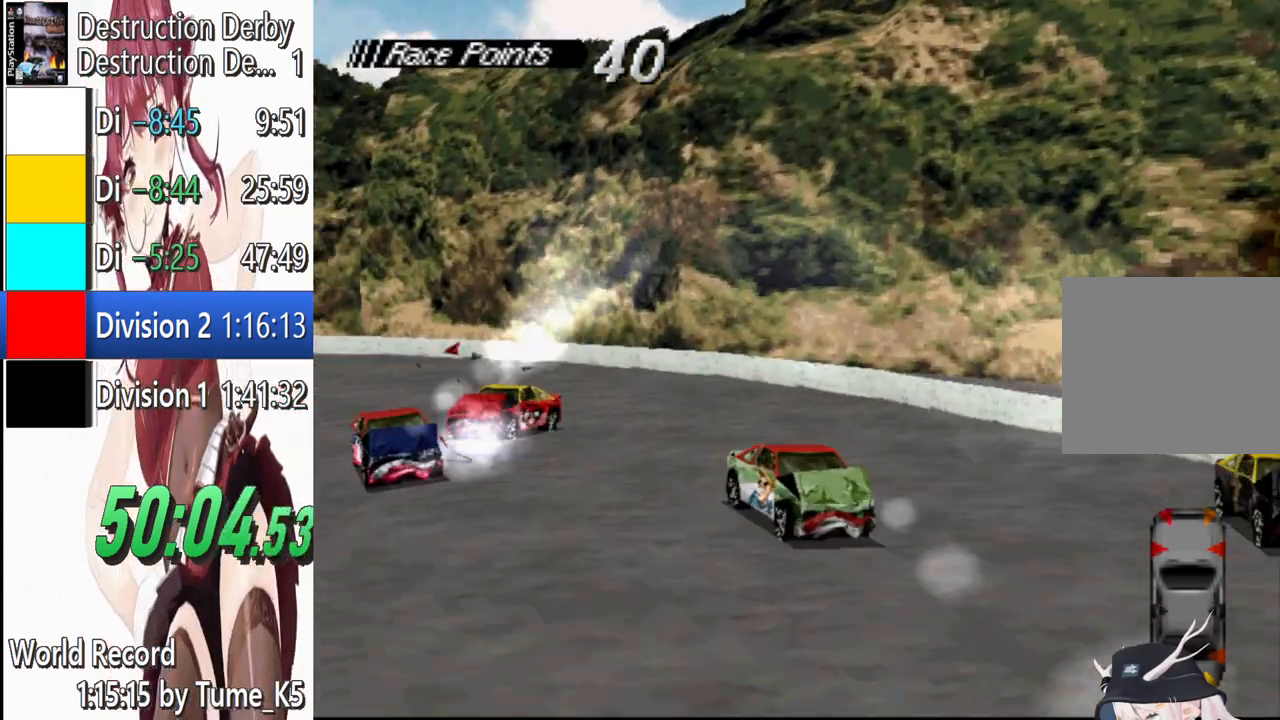
{"buttons": ["SQUARE", "L1", "DPAD_RIGHT"], "events": []}
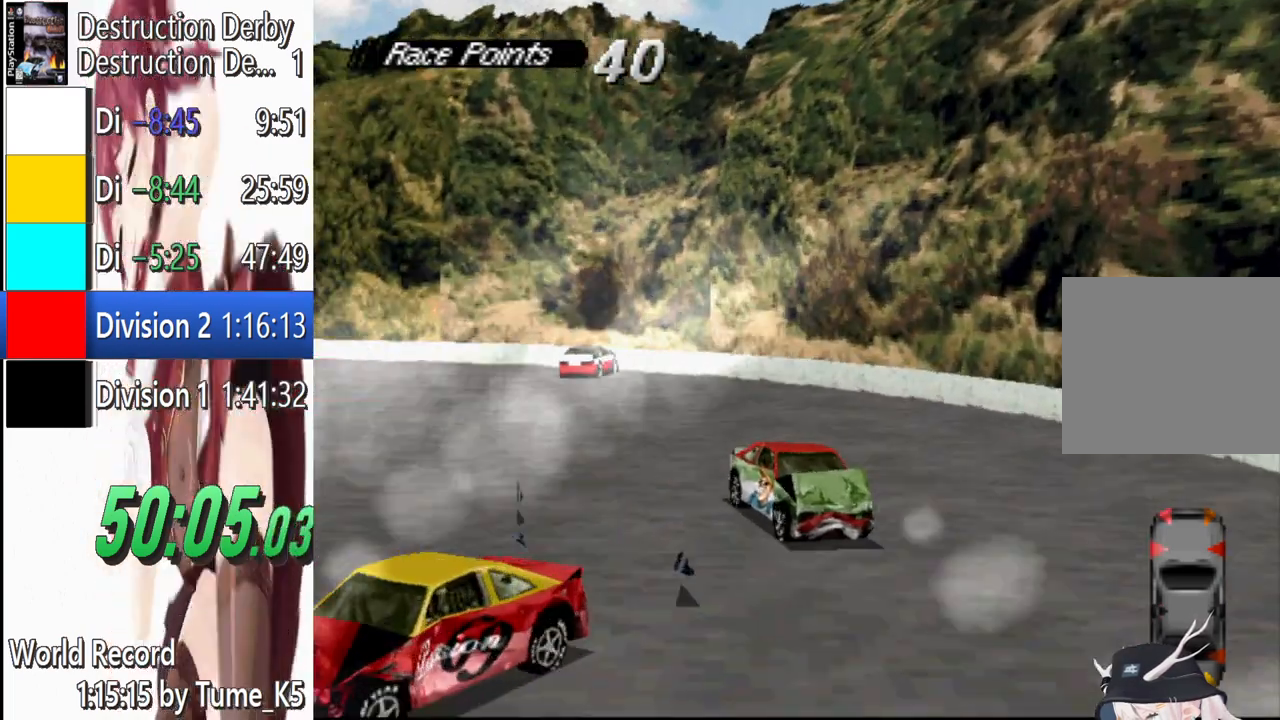
{"buttons": ["SQUARE", "L1", "DPAD_RIGHT"], "events": [[360, "SQUARE", "up"], [500, "SQUARE", "down"]]}
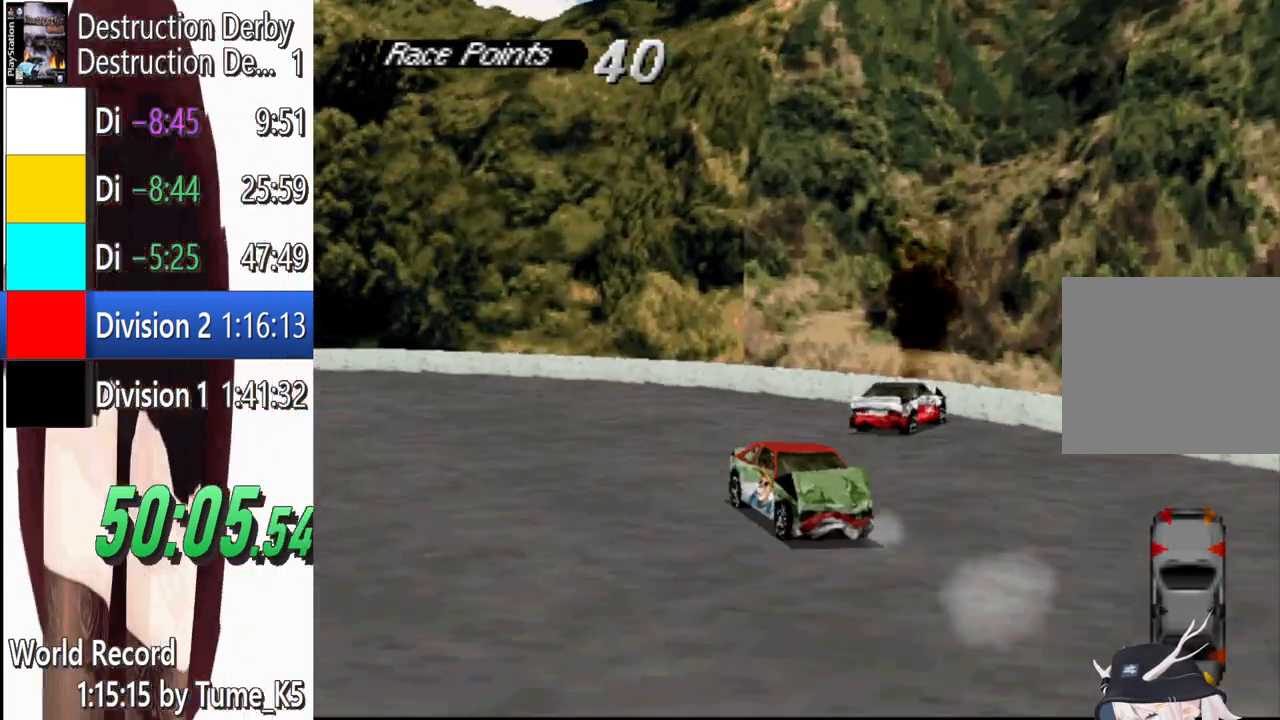
{"buttons": ["SQUARE", "L1", "DPAD_RIGHT"], "events": [[80, "SQUARE", "up"], [260, "SQUARE", "down"], [320, "SQUARE", "up"], [440, "SQUARE", "down"]]}
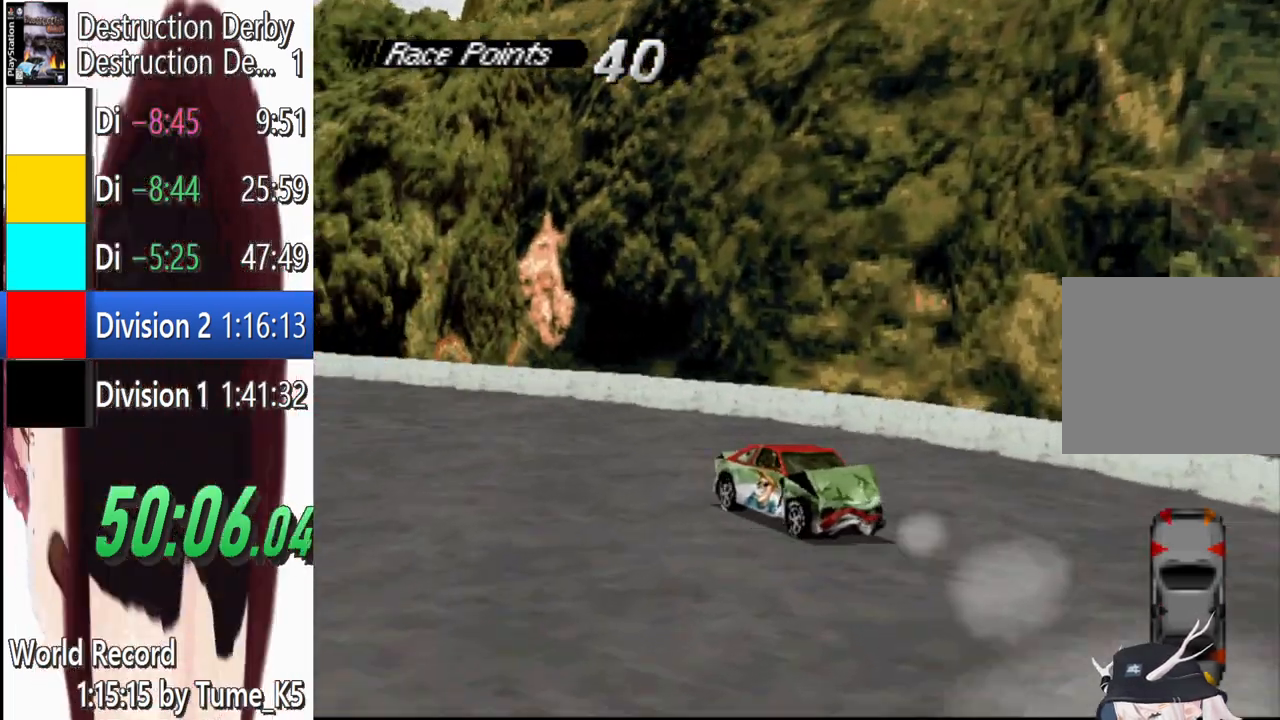
{"buttons": ["SQUARE", "L1", "DPAD_RIGHT"], "events": [[80, "SQUARE", "up"], [160, "SQUARE", "down"]]}
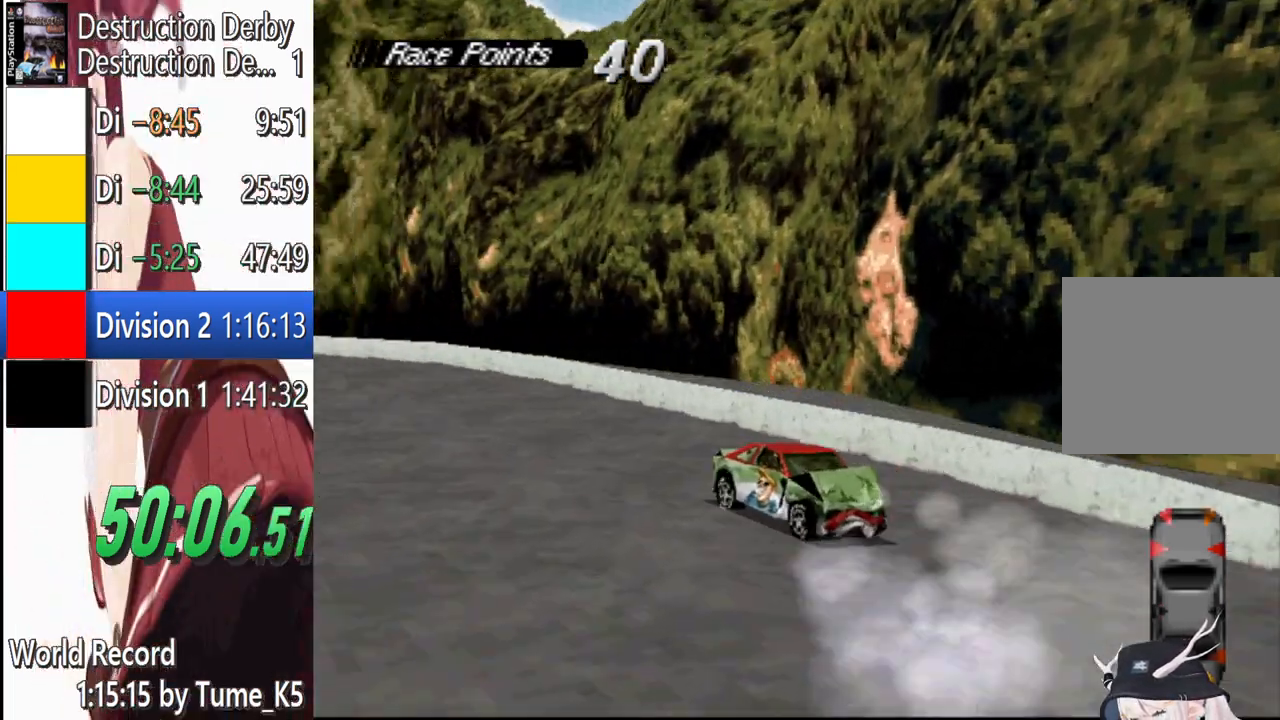
{"buttons": ["SQUARE", "L1", "DPAD_RIGHT"], "events": []}
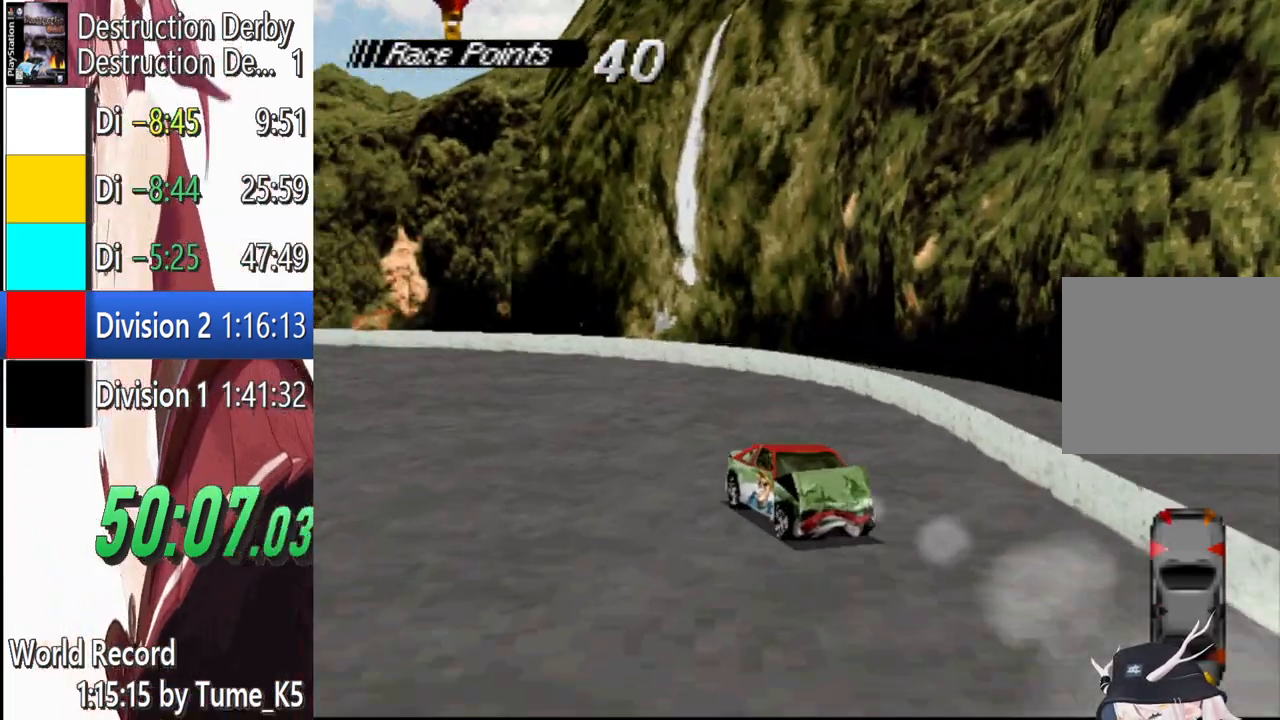
{"buttons": ["SQUARE", "L1", "DPAD_RIGHT"], "events": []}
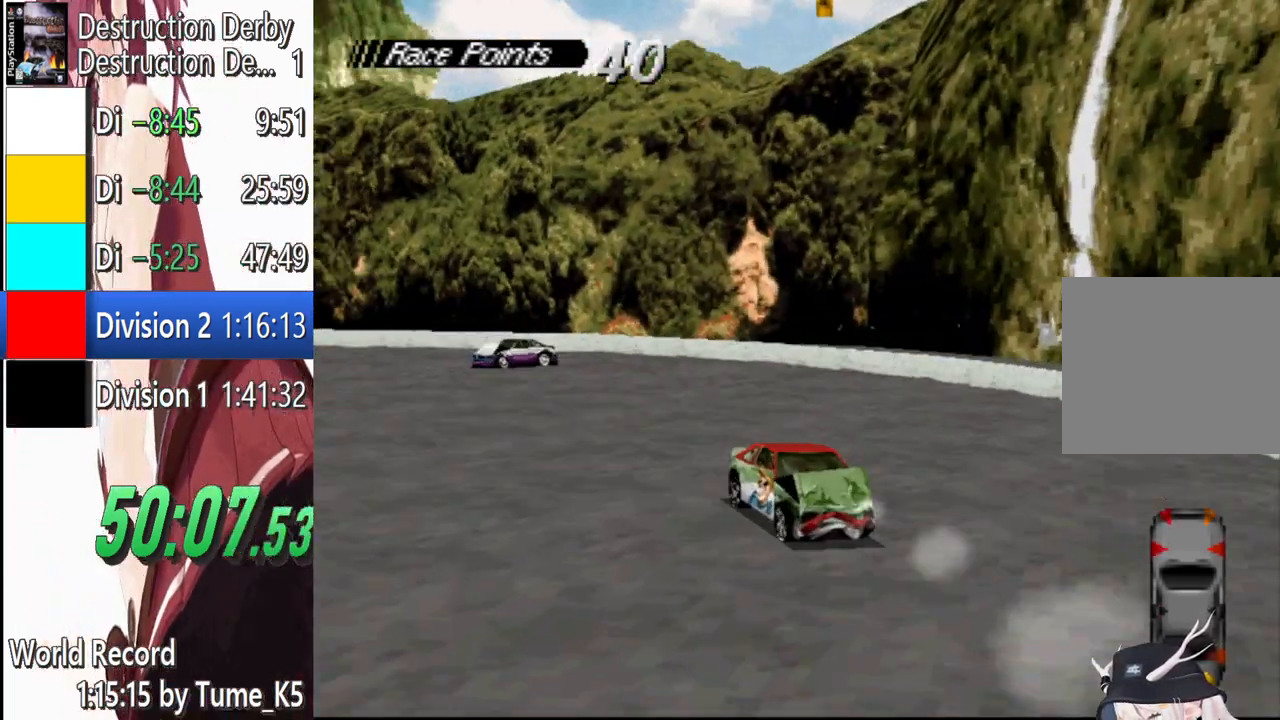
{"buttons": ["SQUARE", "L1", "DPAD_RIGHT"], "events": []}
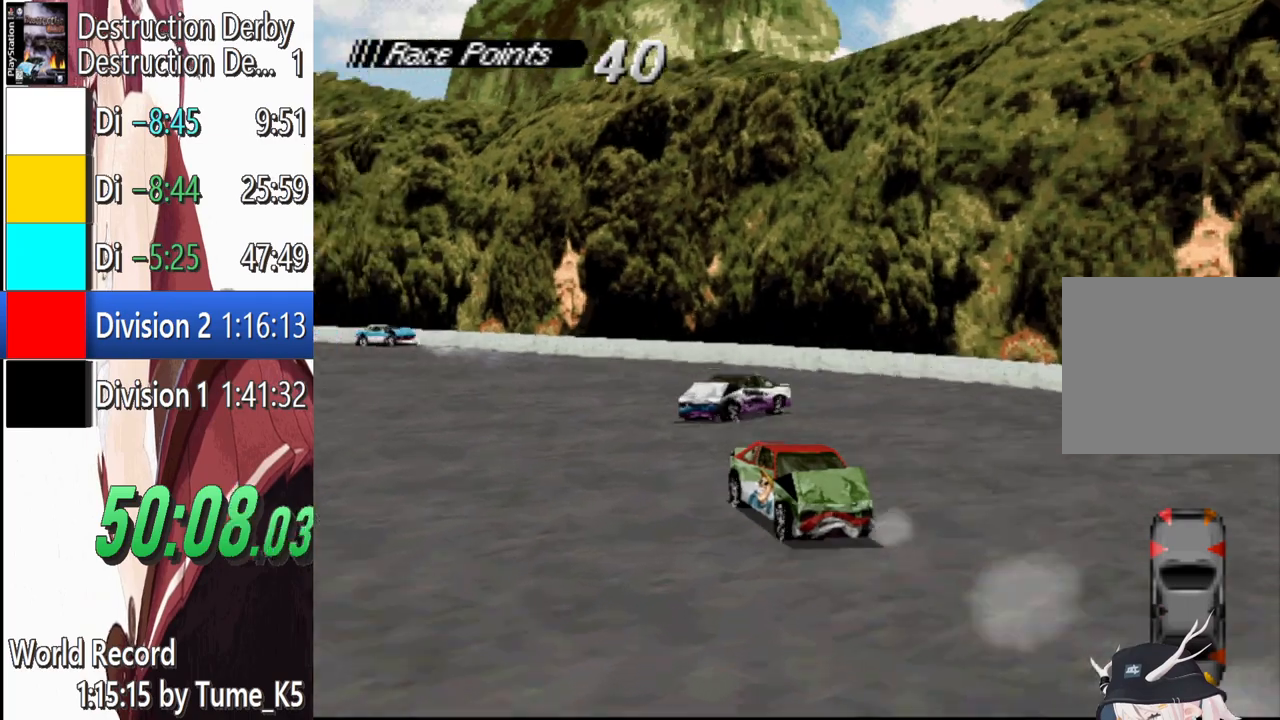
{"buttons": ["SQUARE", "L1", "DPAD_RIGHT"], "events": []}
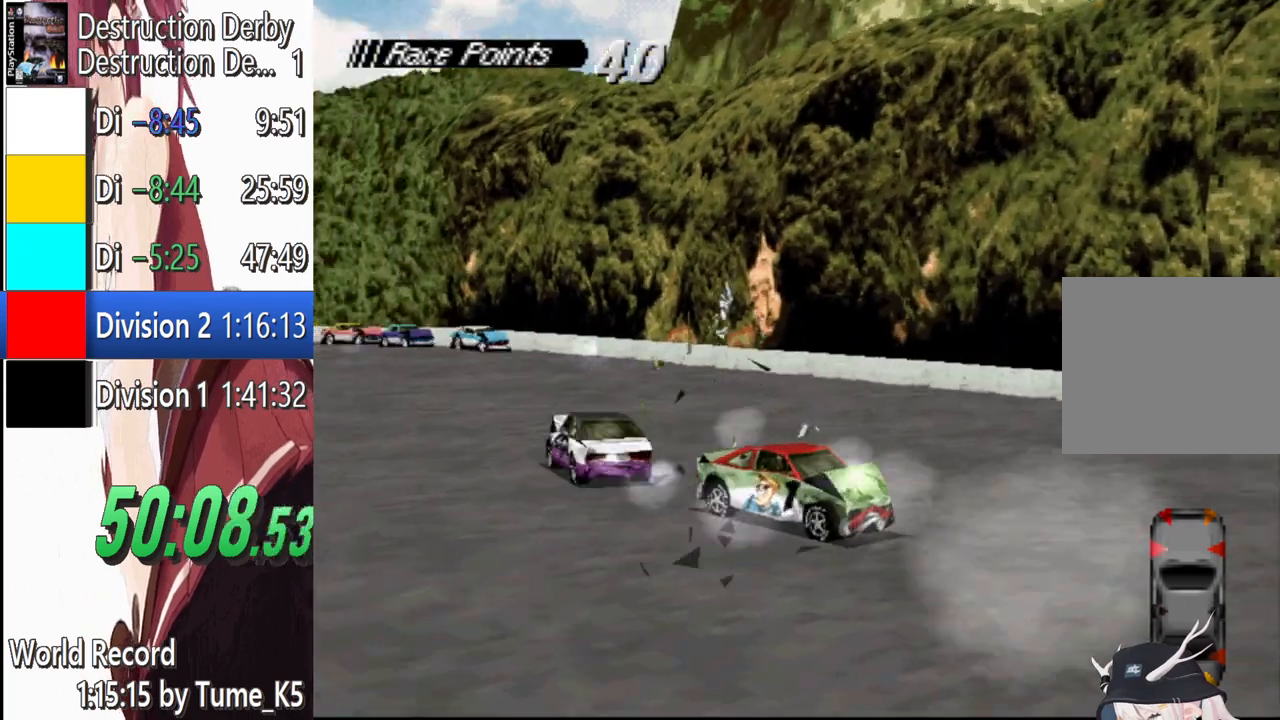
{"buttons": ["SQUARE", "L1"], "events": [[300, "DPAD_RIGHT", "up"]]}
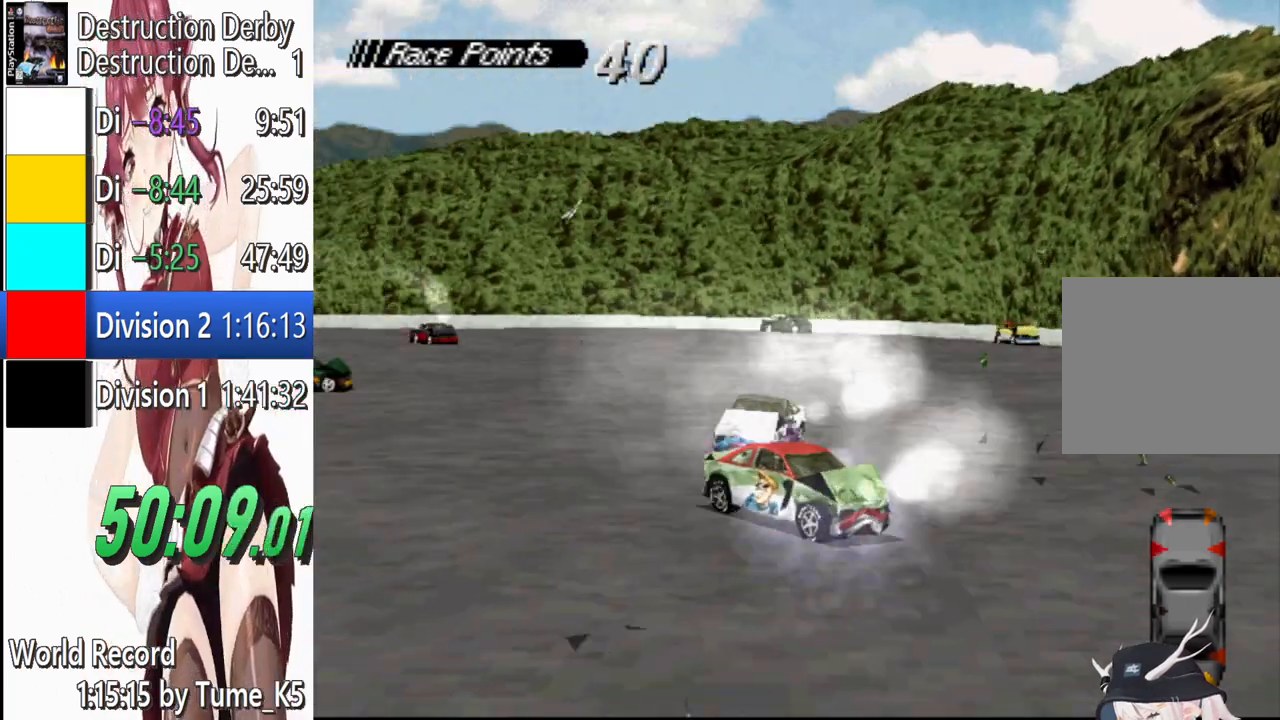
{"buttons": ["SQUARE", "L1", "DPAD_LEFT"], "events": [[160, "DPAD_RIGHT", "down"], [300, "DPAD_RIGHT", "up"], [480, "DPAD_LEFT", "down"]]}
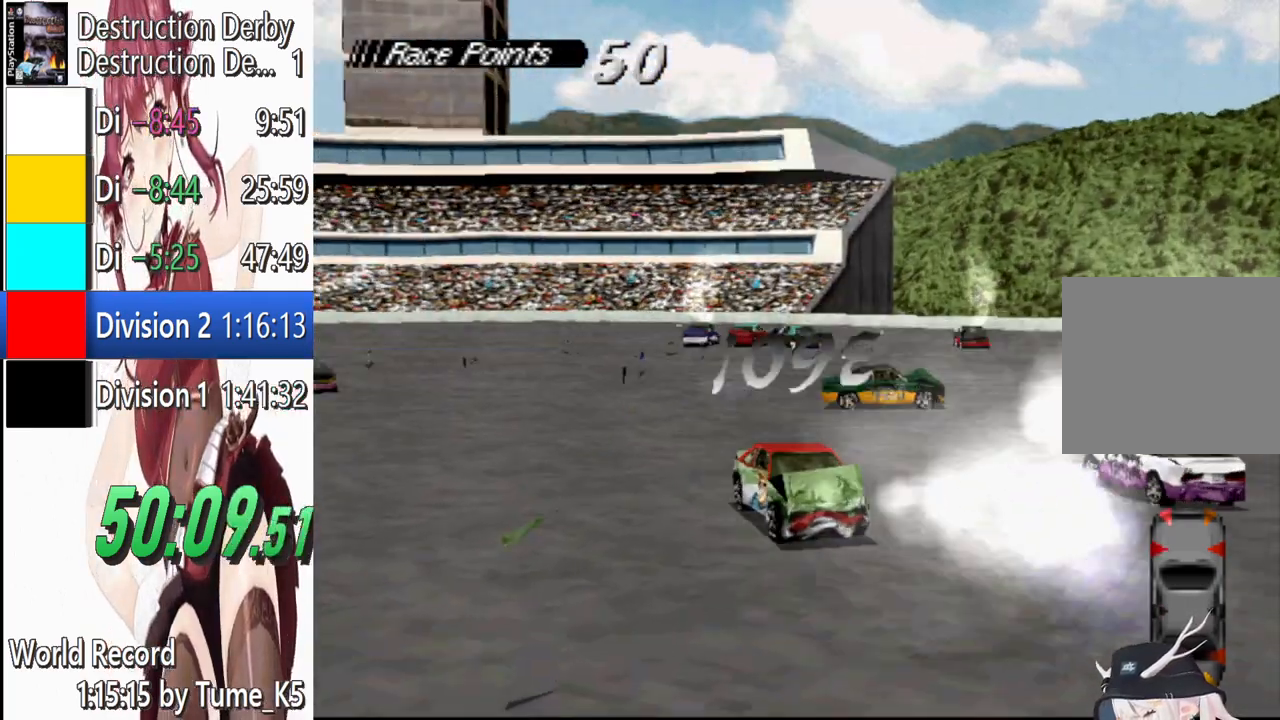
{"buttons": ["SQUARE", "L1", "DPAD_LEFT"], "events": [[100, "DPAD_LEFT", "up"], [300, "DPAD_LEFT", "down"]]}